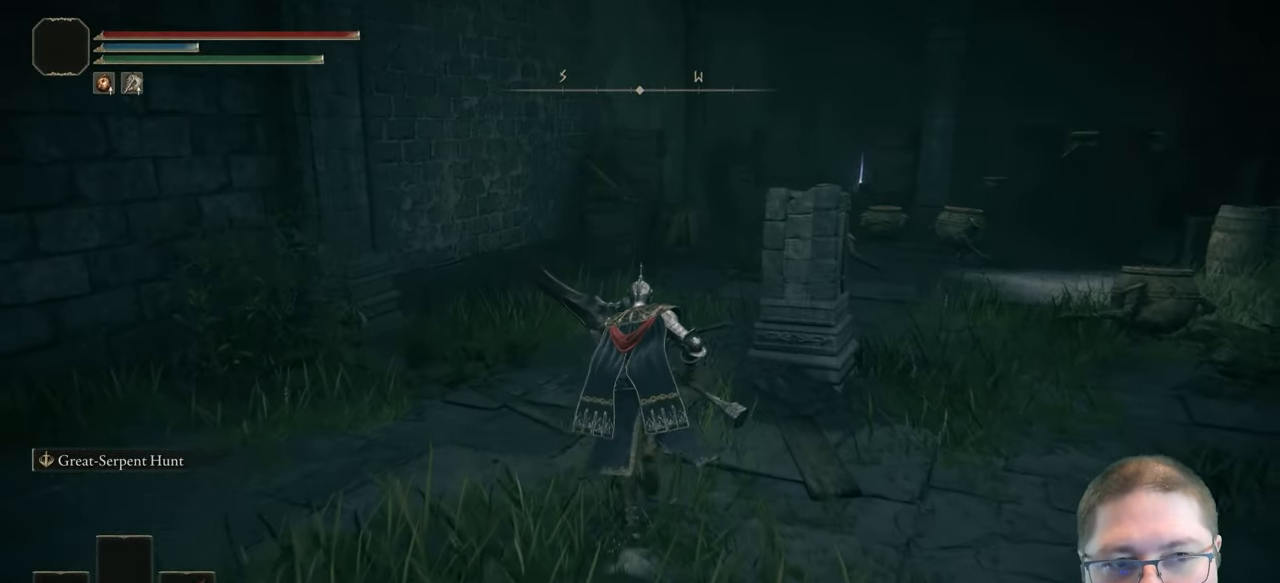
Gameplay with a controller (Xbox layout); each line is a JSON object with the inputs held at the frame after it. "button_events" lists button changes between this image and that frame as [ms after this image, input, new state], when the widget could be followed in between (sticks are given only as held states).
{"buttons": ["B"], "left_stick": "up", "right_stick": "center", "button_events": []}
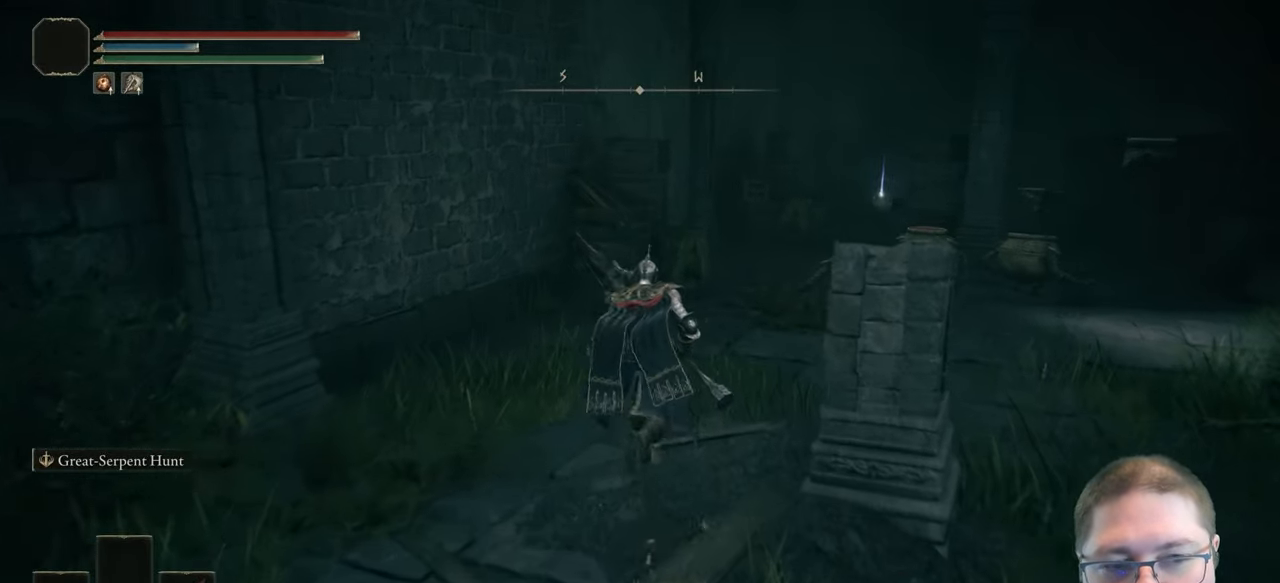
{"buttons": ["B"], "left_stick": "up", "right_stick": "center", "button_events": []}
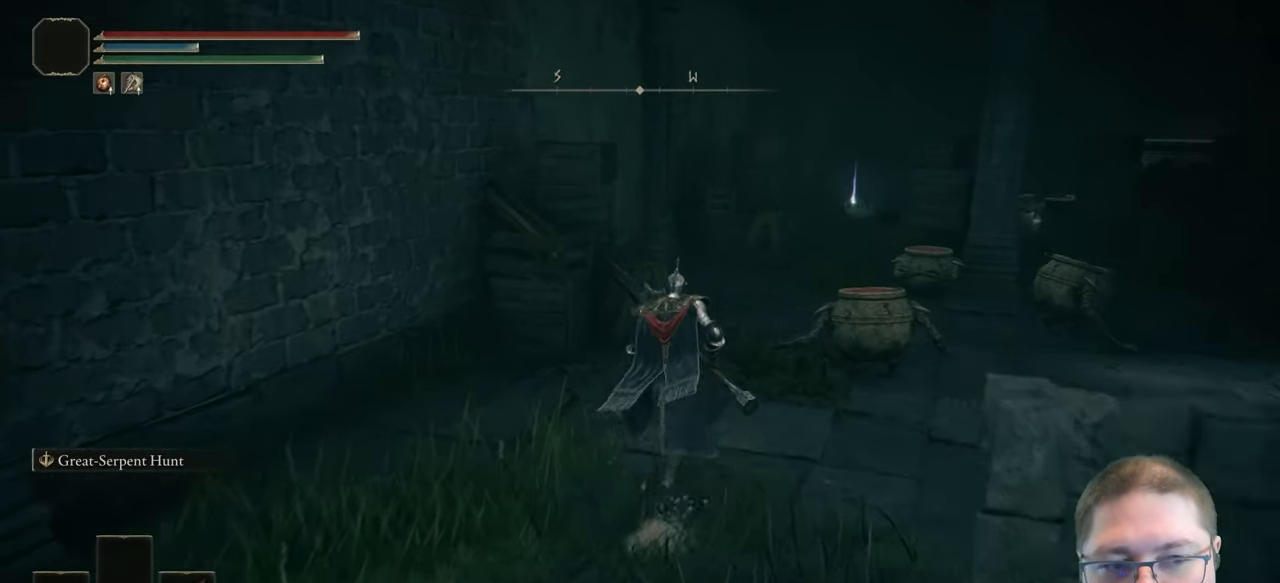
{"buttons": ["B"], "left_stick": "up-right", "right_stick": "center", "button_events": []}
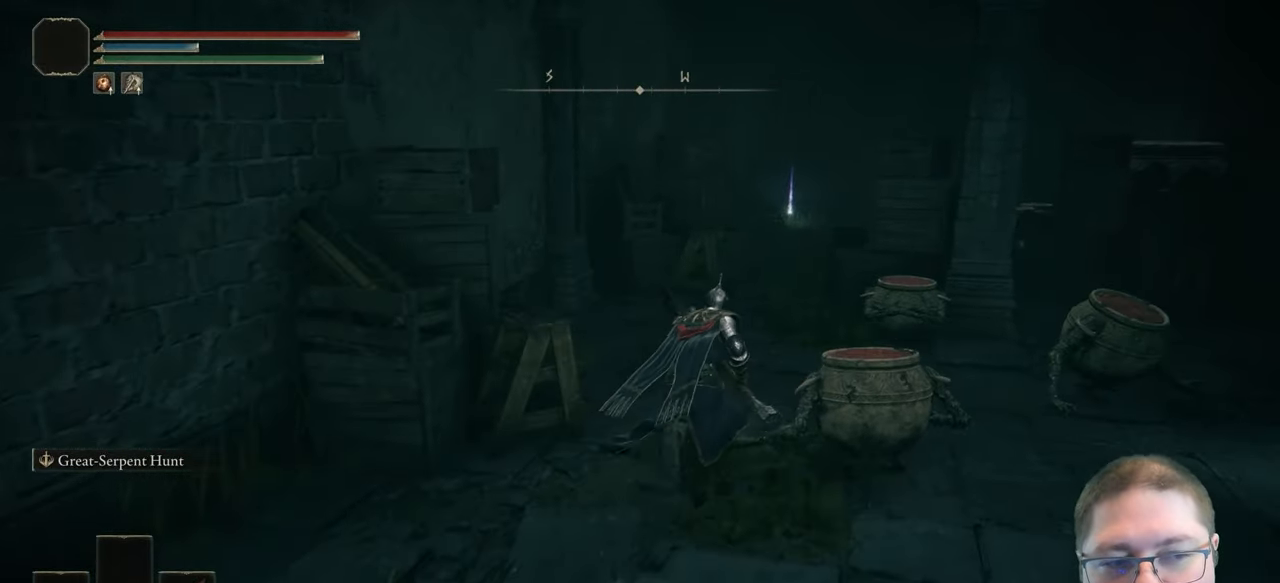
{"buttons": ["B"], "left_stick": "up", "right_stick": "center", "button_events": []}
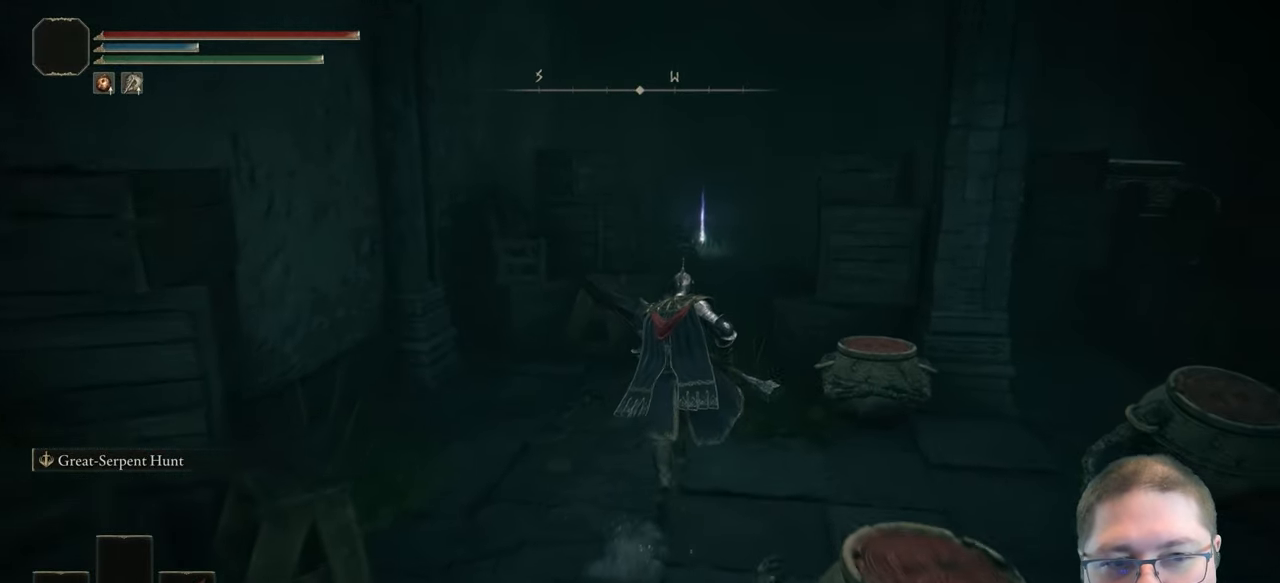
{"buttons": ["B"], "left_stick": "up", "right_stick": "center", "button_events": []}
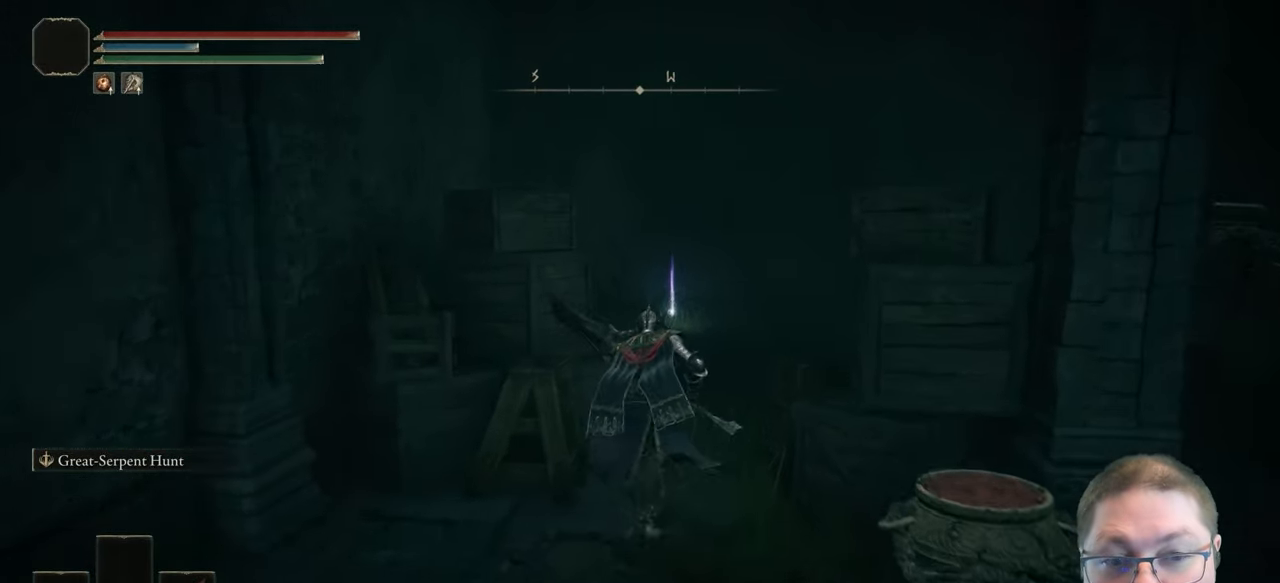
{"buttons": ["B"], "left_stick": "up", "right_stick": "center", "button_events": []}
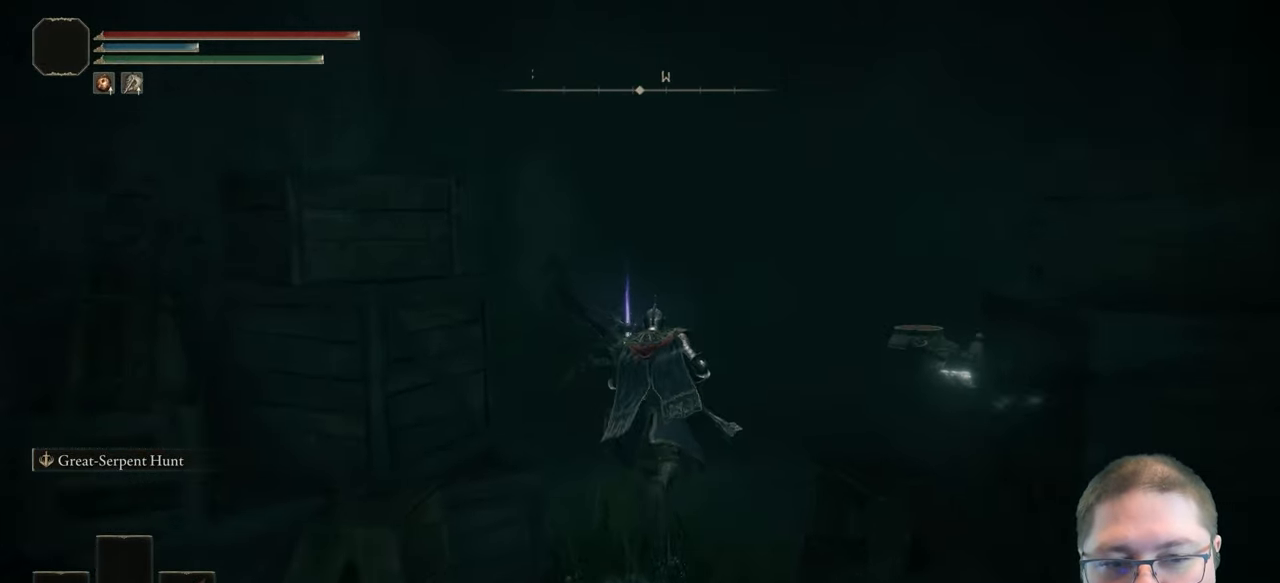
{"buttons": ["B"], "left_stick": "up", "right_stick": "center", "button_events": []}
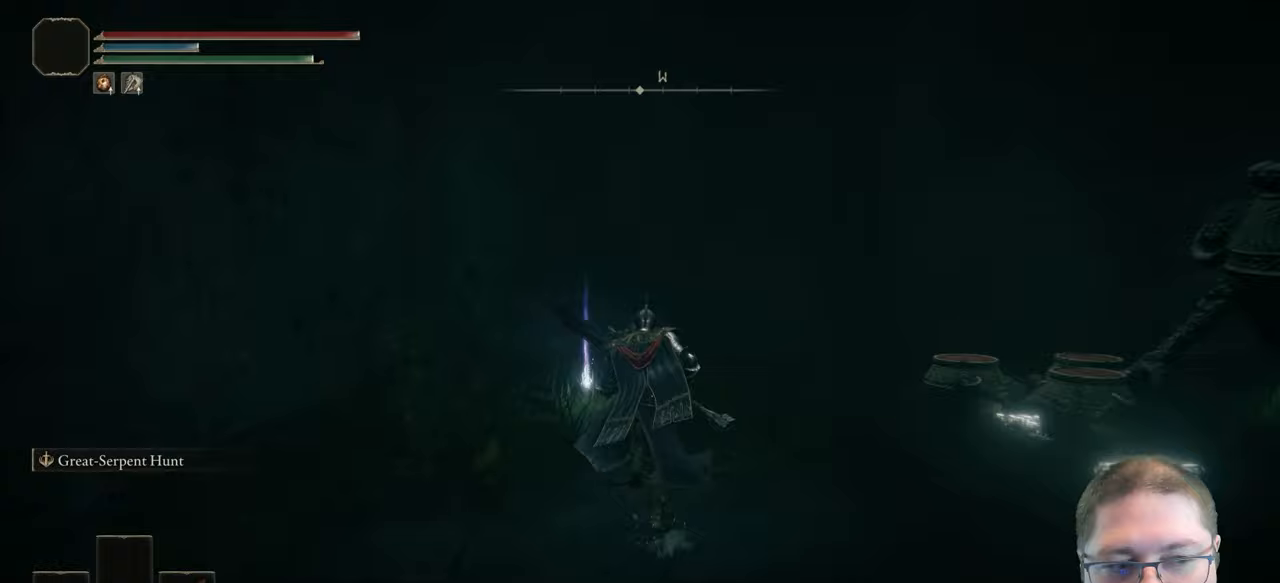
{"buttons": ["Y"], "left_stick": "up", "right_stick": "center", "button_events": [[317, "B", "up"], [433, "Y", "down"]]}
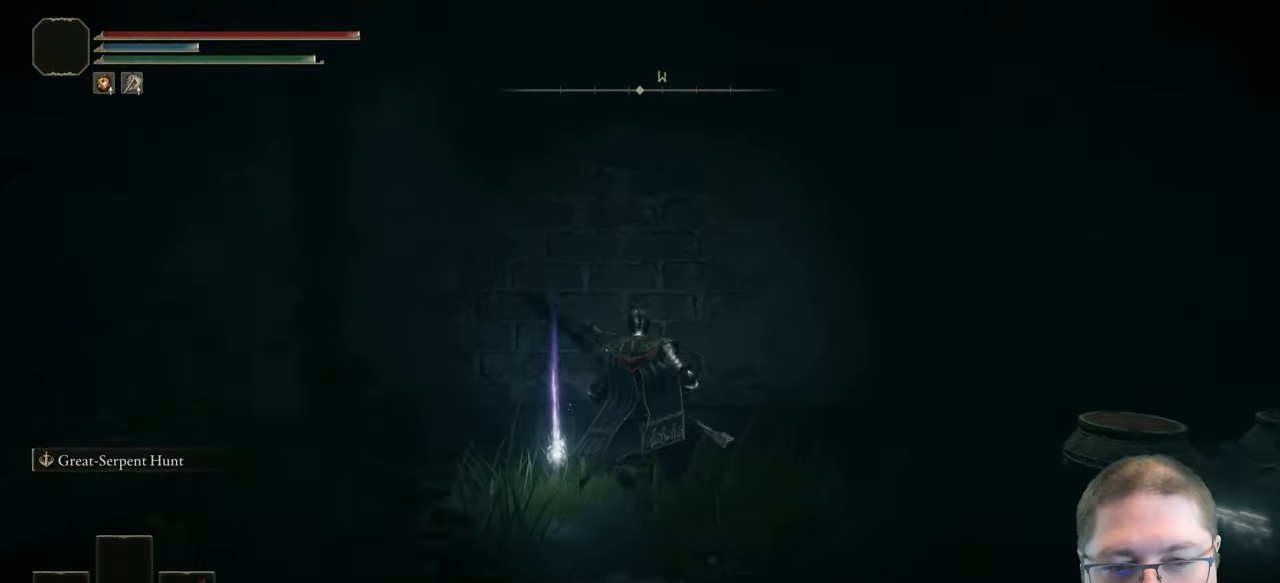
{"buttons": [], "left_stick": "down", "right_stick": "center", "button_events": [[17, "Y", "up"], [100, "Y", "down"], [167, "Y", "up"], [250, "Y", "down"], [333, "Y", "up"]]}
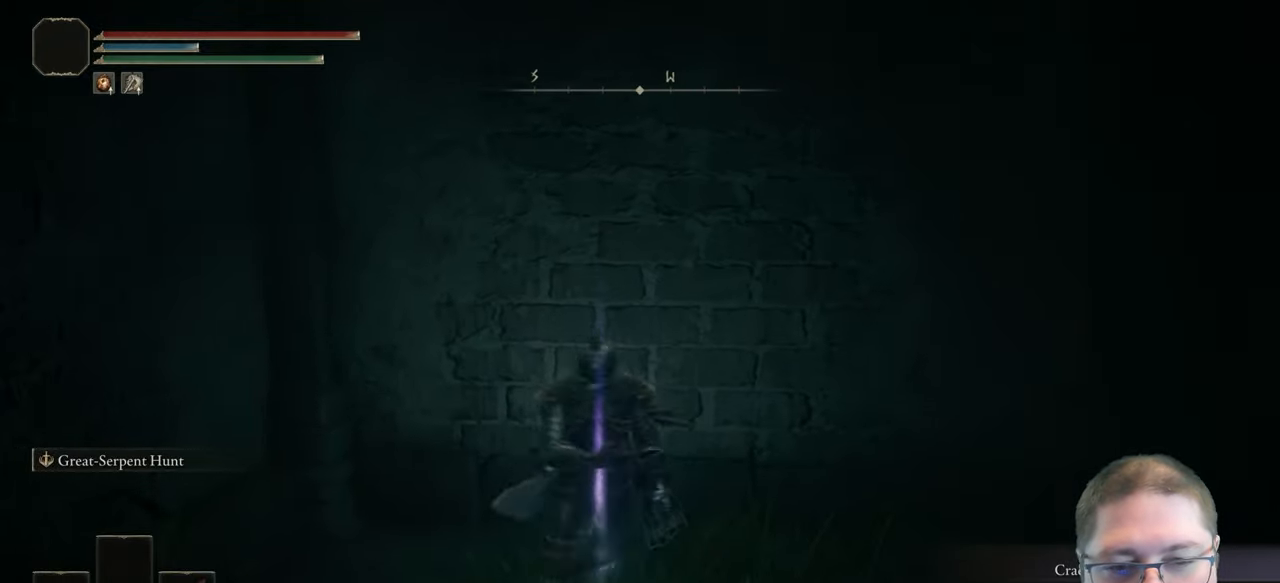
{"buttons": [], "left_stick": "up-right", "right_stick": "down-right", "button_events": []}
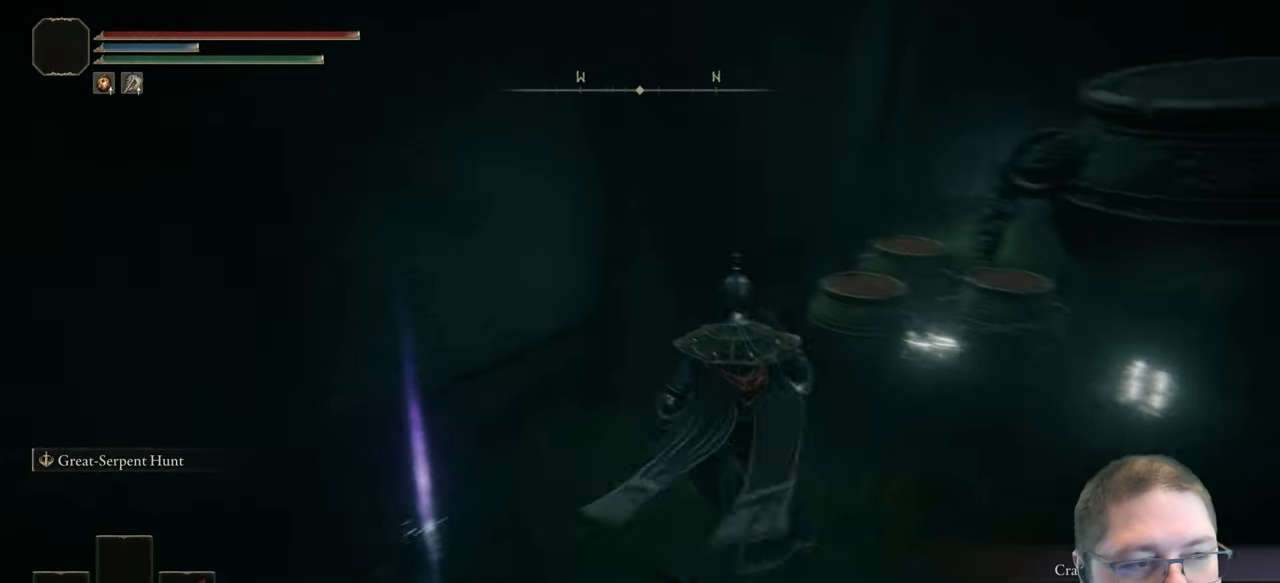
{"buttons": [], "left_stick": "up-left", "right_stick": "center", "button_events": []}
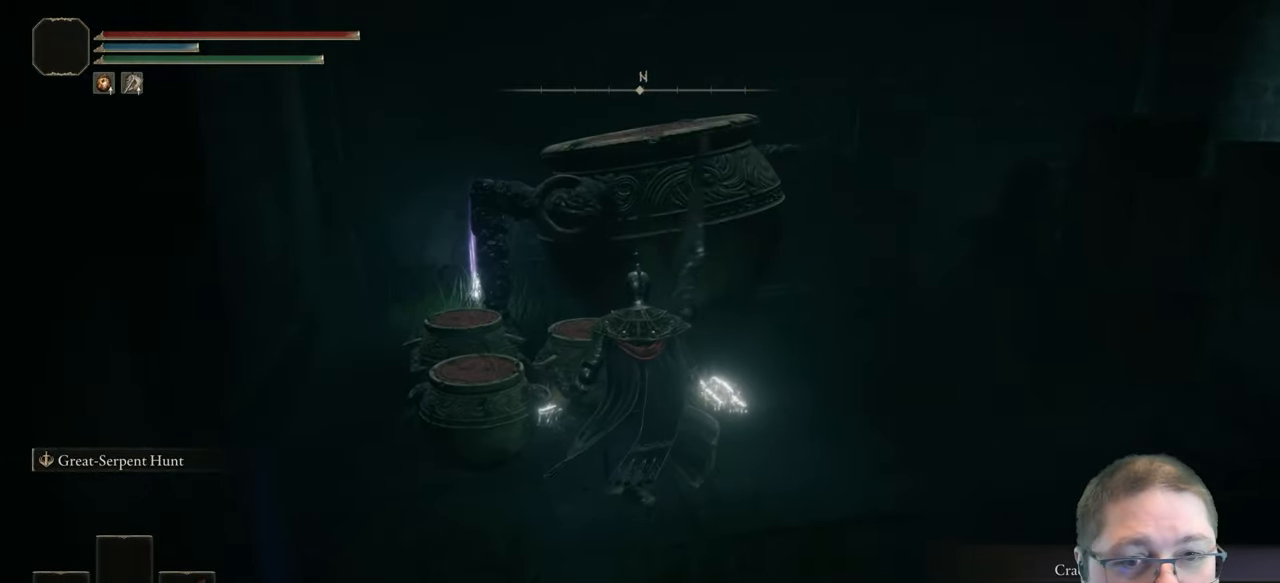
{"buttons": [], "left_stick": "up-left", "right_stick": "center", "button_events": [[150, "B", "down"], [267, "B", "up"]]}
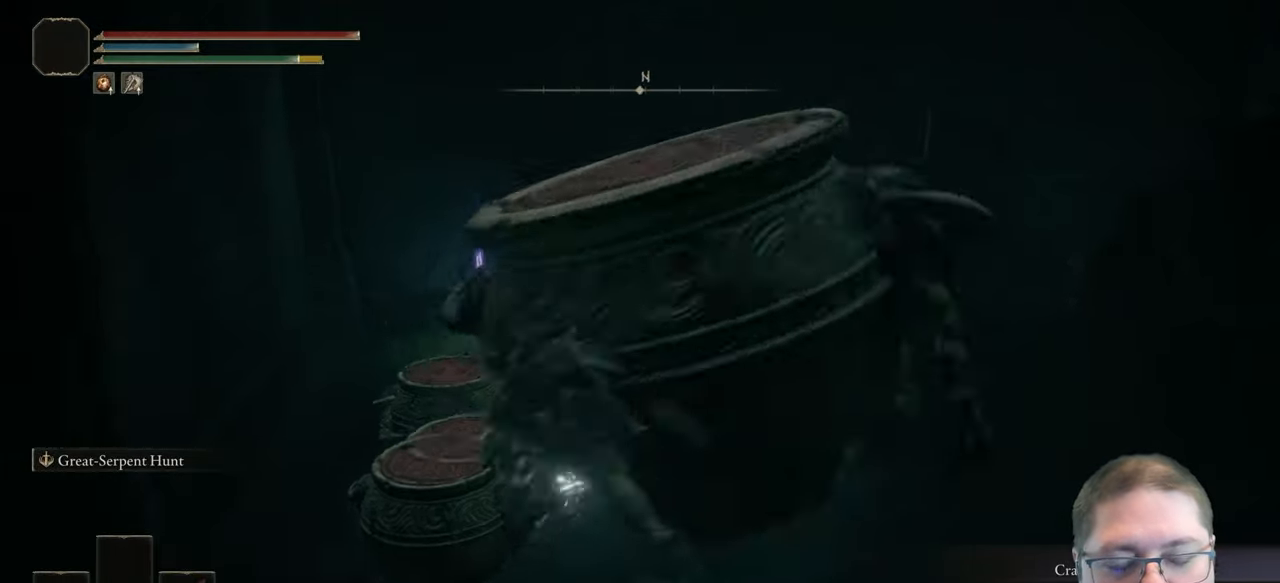
{"buttons": [], "left_stick": "up-right", "right_stick": "center", "button_events": []}
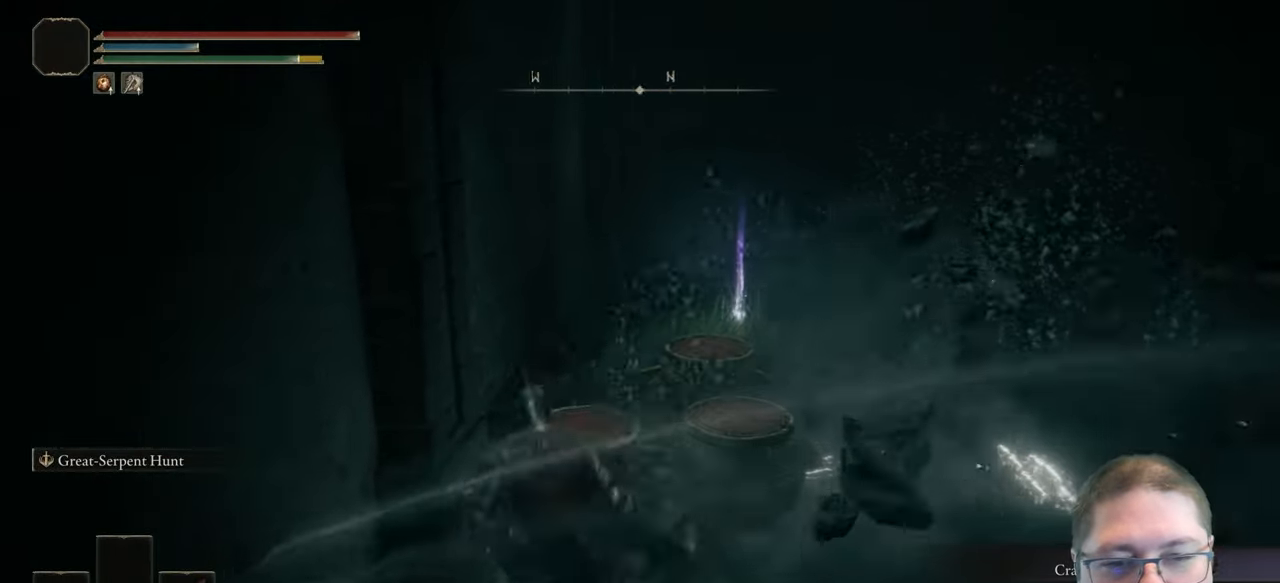
{"buttons": ["B"], "left_stick": "up-right", "right_stick": "center", "button_events": [[200, "B", "down"]]}
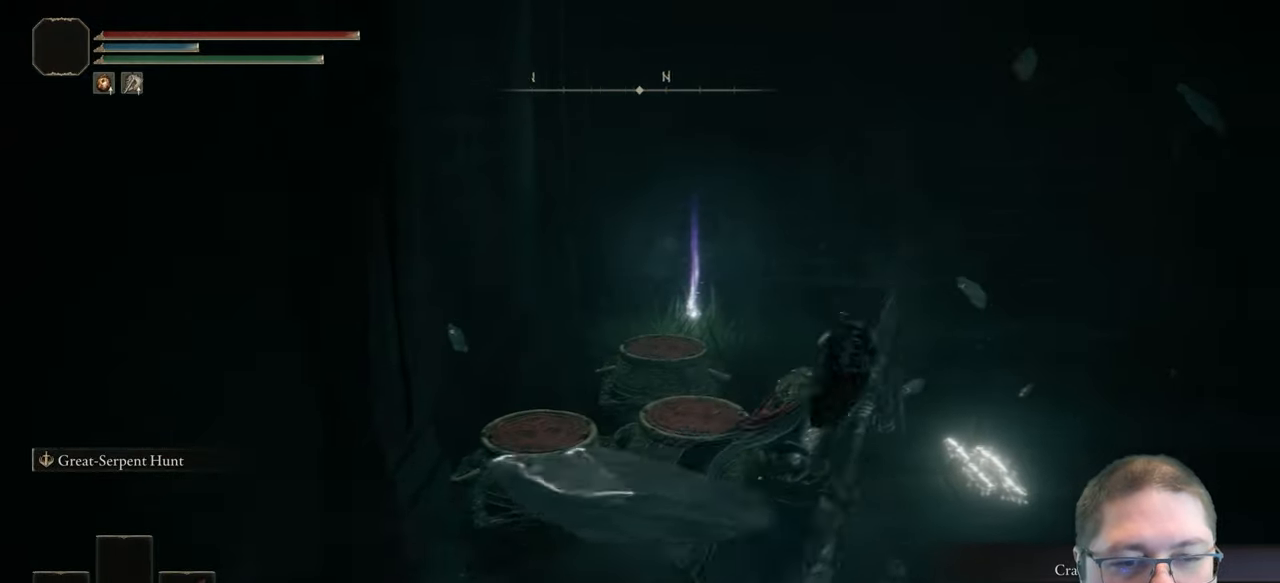
{"buttons": ["B"], "left_stick": "up-left", "right_stick": "center", "button_events": []}
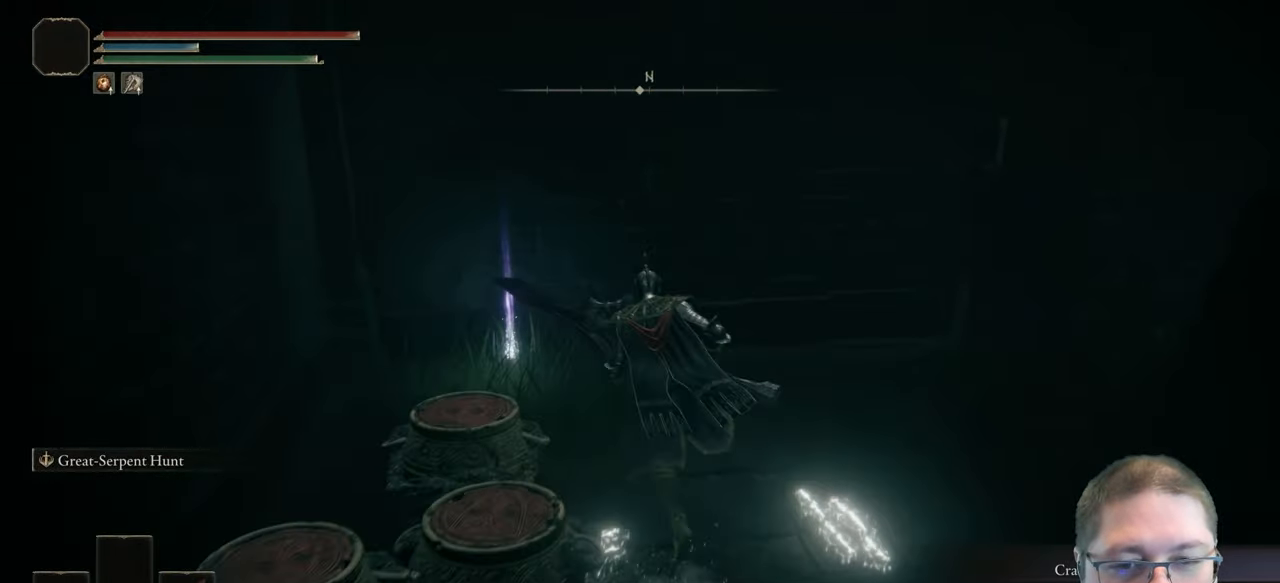
{"buttons": [], "left_stick": "up", "right_stick": "center", "button_events": [[300, "B", "up"], [383, "Y", "down"], [483, "Y", "up"]]}
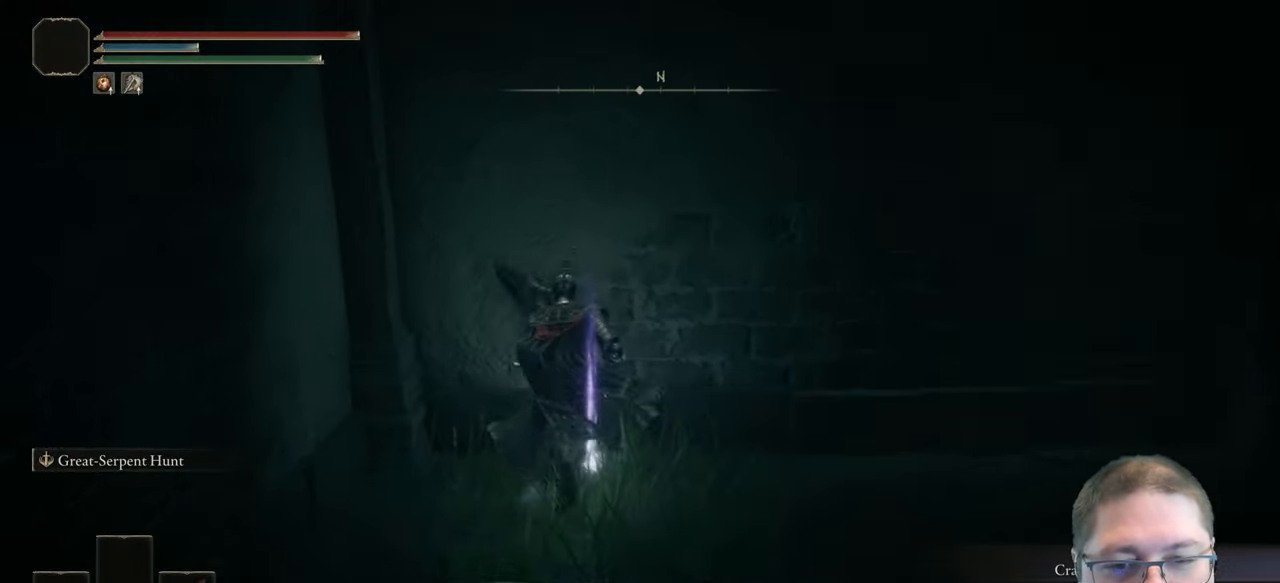
{"buttons": ["Y"], "left_stick": "down-right", "right_stick": "center", "button_events": [[67, "Y", "down"], [150, "Y", "up"], [233, "Y", "down"], [333, "Y", "up"], [433, "Y", "down"]]}
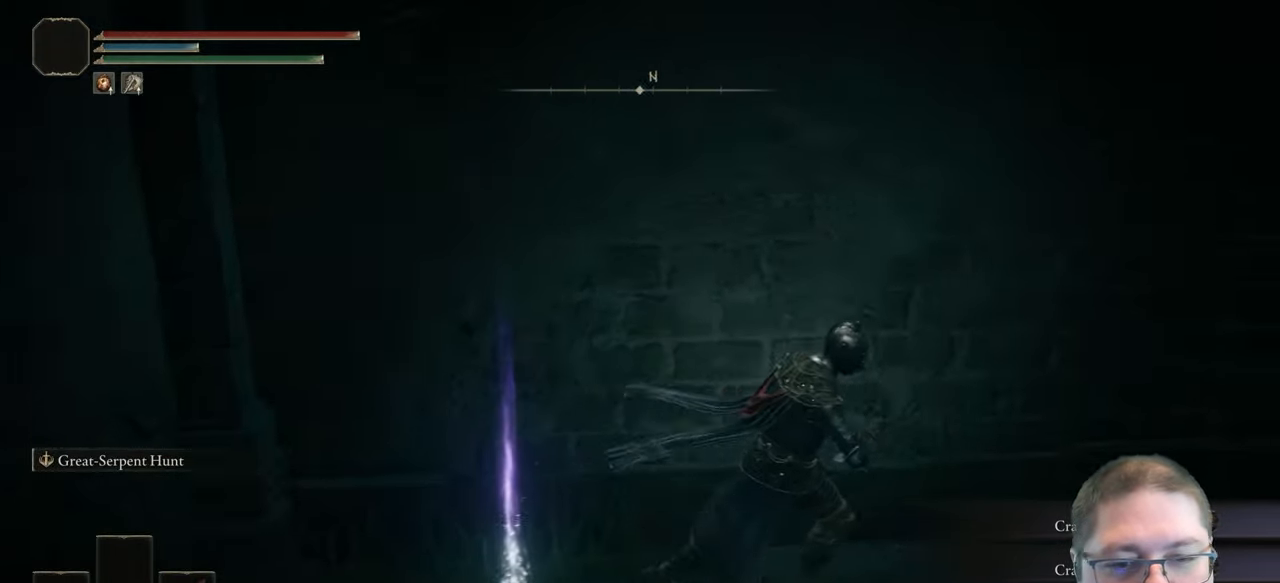
{"buttons": [], "left_stick": "up-right", "right_stick": "right", "button_events": [[17, "Y", "up"]]}
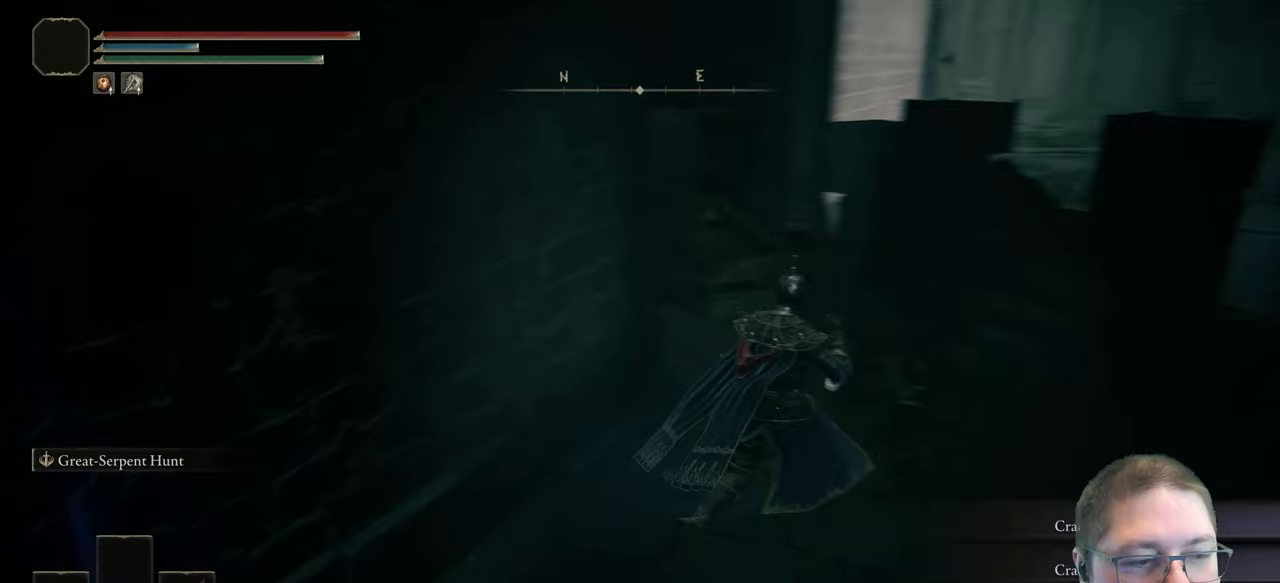
{"buttons": ["B"], "left_stick": "up", "right_stick": "center", "button_events": [[333, "B", "down"]]}
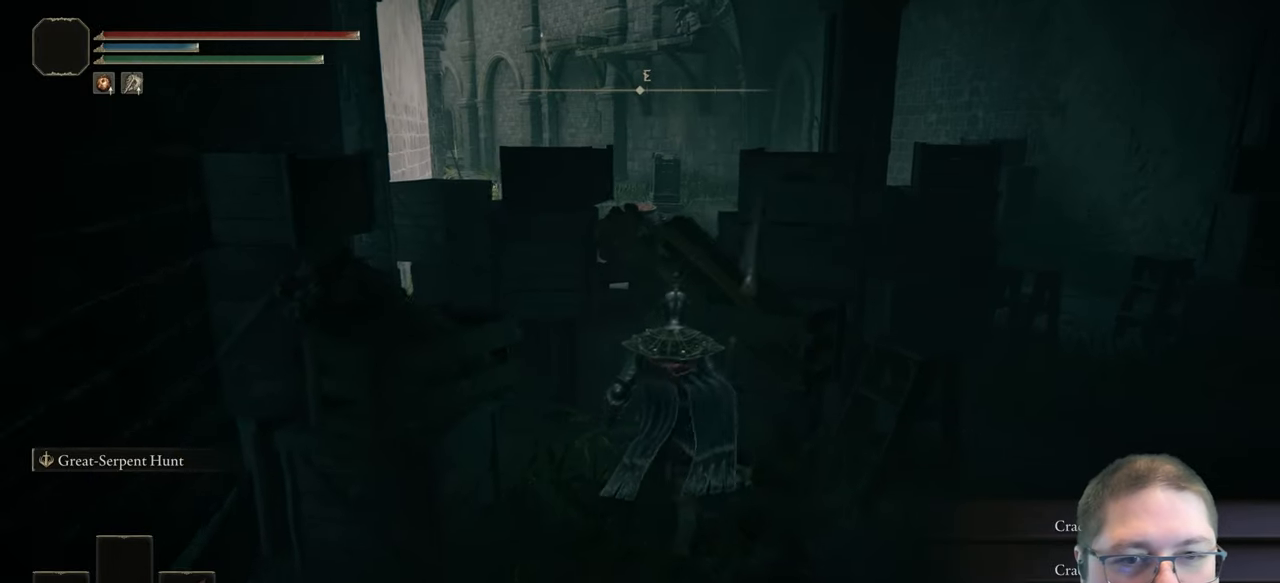
{"buttons": [], "left_stick": "up", "right_stick": "center", "button_events": [[50, "B", "up"], [150, "B", "down"], [233, "B", "up"]]}
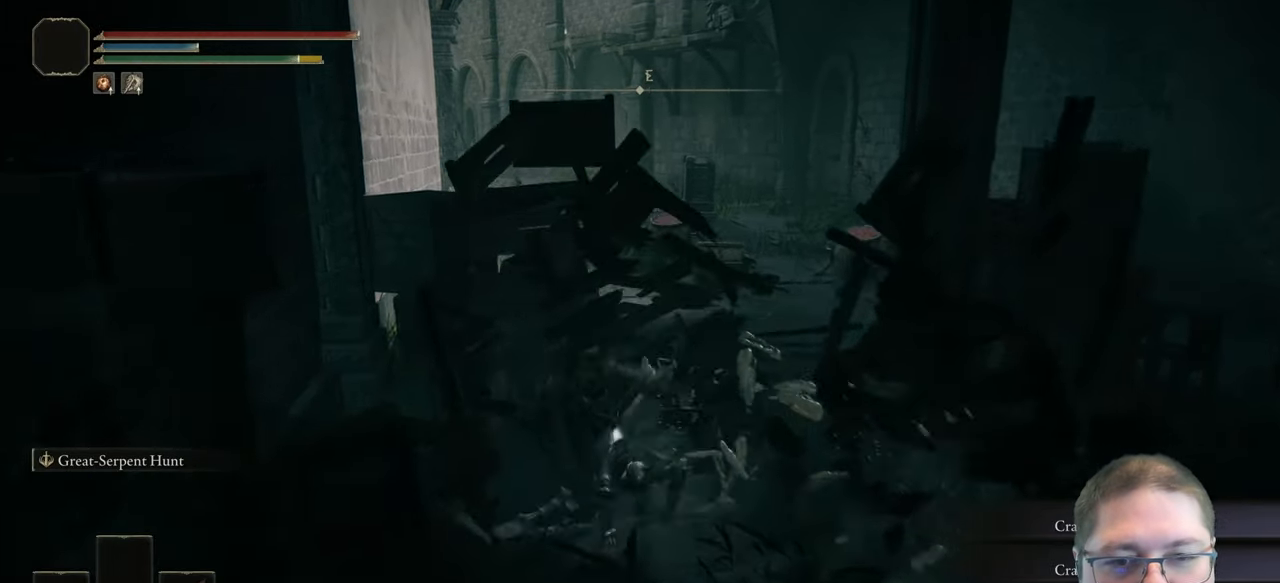
{"buttons": ["B"], "left_stick": "up", "right_stick": "center", "button_events": [[33, "B", "down"], [100, "B", "up"], [200, "B", "down"]]}
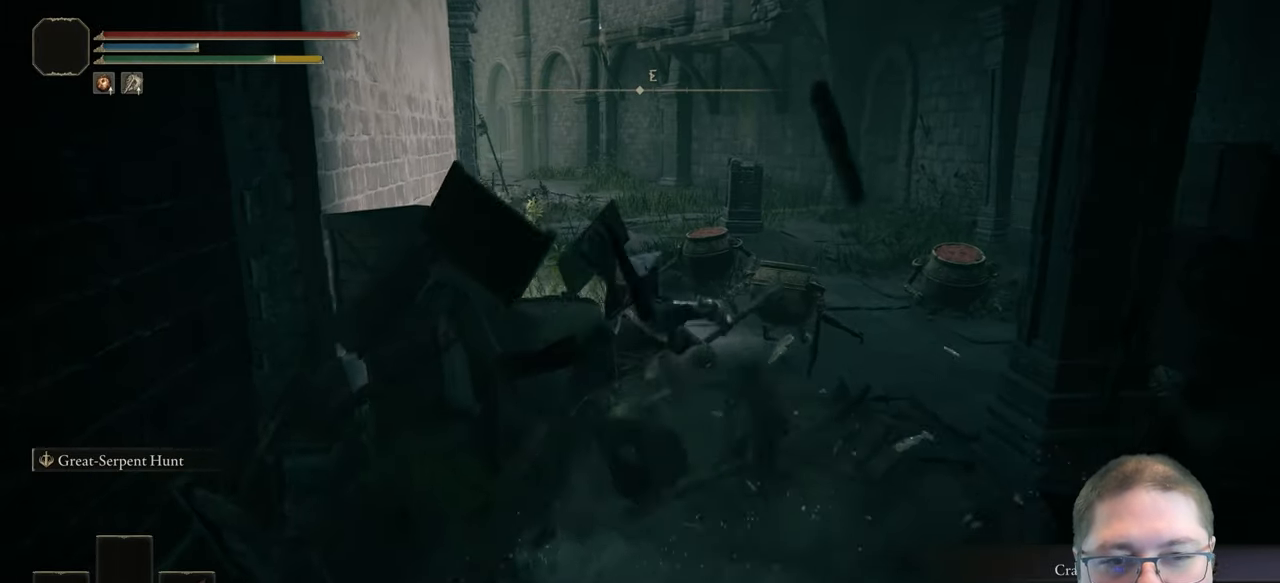
{"buttons": ["B"], "left_stick": "up", "right_stick": "center", "button_events": []}
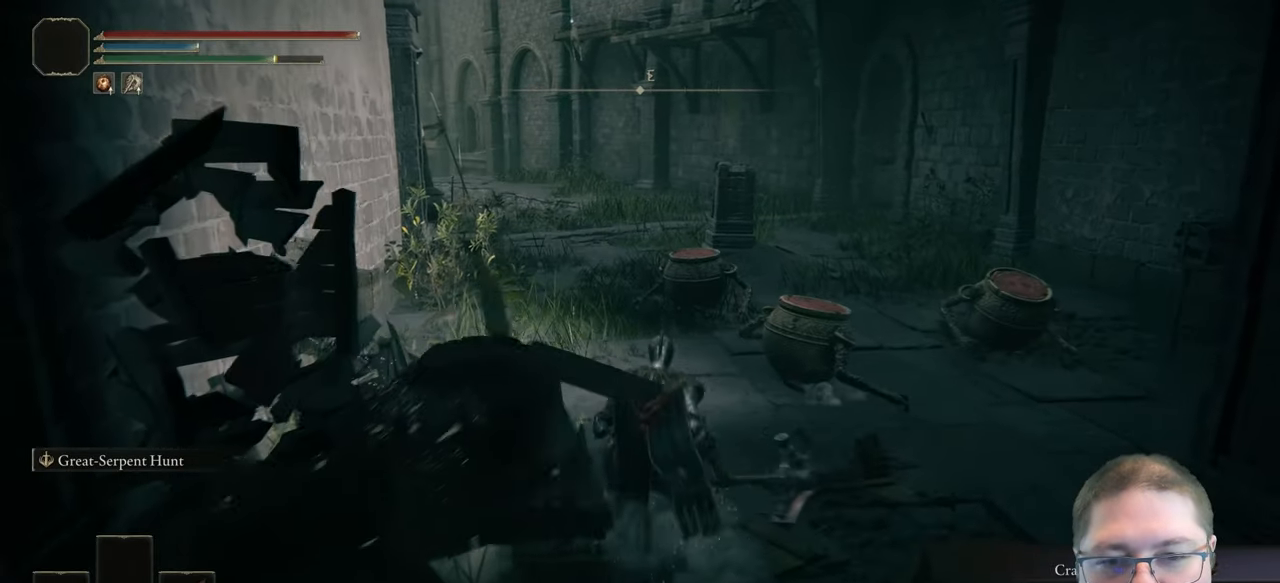
{"buttons": ["B"], "left_stick": "up", "right_stick": "center", "button_events": []}
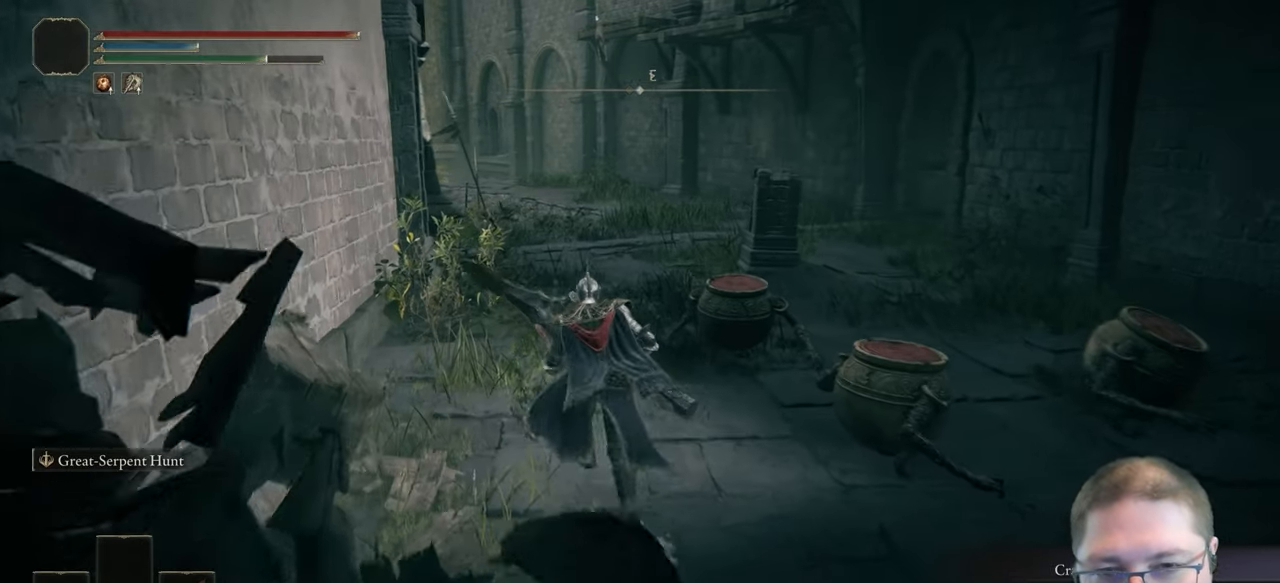
{"buttons": ["B"], "left_stick": "up", "right_stick": "center", "button_events": []}
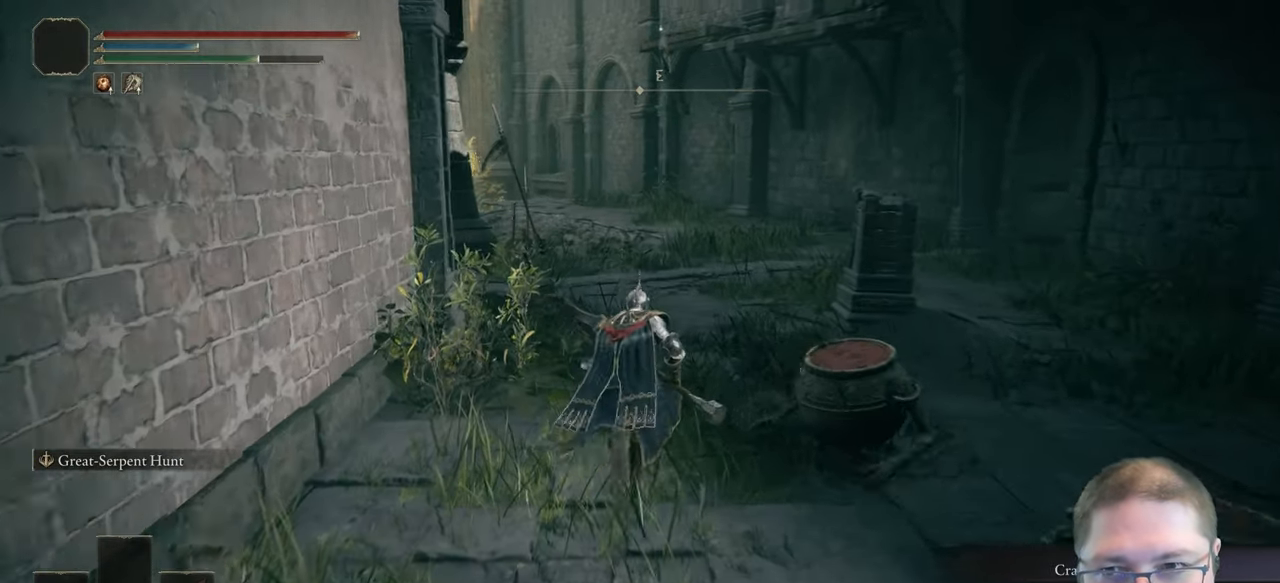
{"buttons": ["B"], "left_stick": "up", "right_stick": "center", "button_events": []}
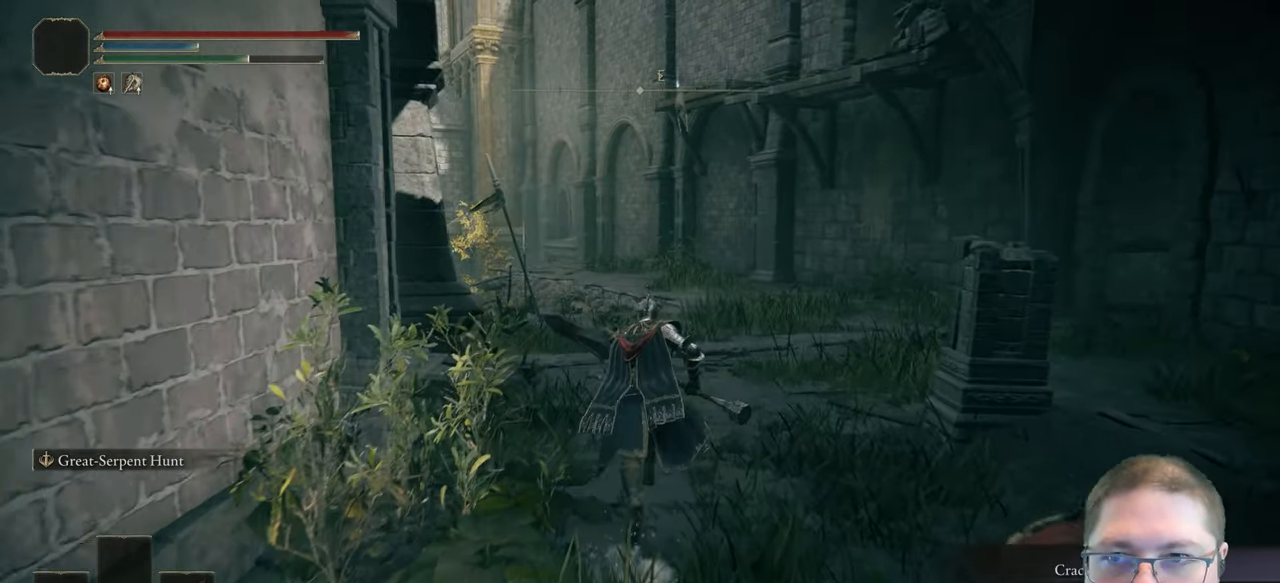
{"buttons": ["B"], "left_stick": "up", "right_stick": "center", "button_events": []}
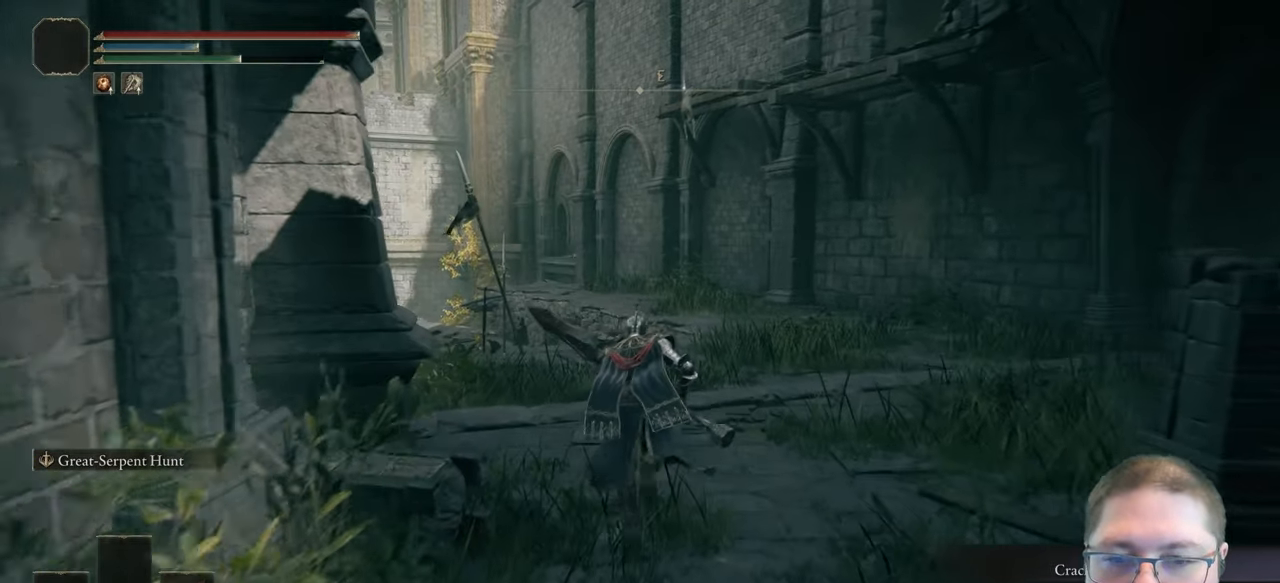
{"buttons": ["B"], "left_stick": "up", "right_stick": "center", "button_events": []}
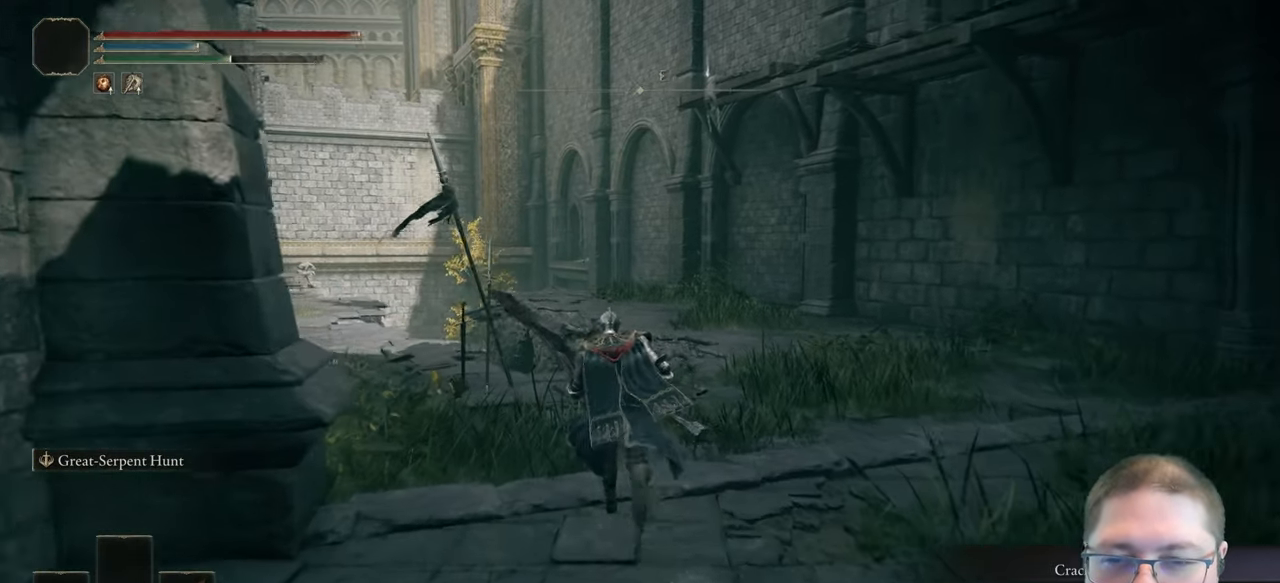
{"buttons": ["B"], "left_stick": "up", "right_stick": "center", "button_events": []}